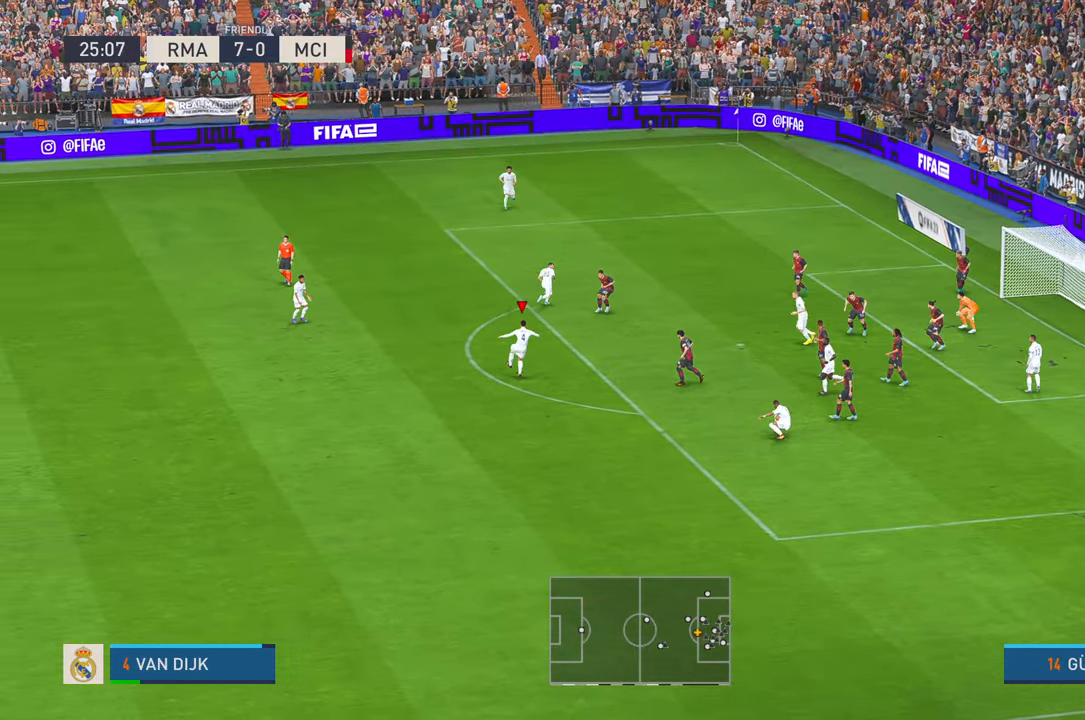
Gameplay with a controller (Xbox layout); each line is a JSON object with the inputs held at the frame after it (dt_ms = milliseconds from this image to that frame). "events" lists button and stick changes between this image and that frame as [ms after this image, input, new state], when the widget could be followed in between. Not read: L1 L3 R3 START.
{"dt_ms": 500, "buttons": ["R2"], "left_stick": "down-left", "right_stick": "center", "events": [[17, "A", "up"], [200, "left_stick", "up-left"], [500, "left_stick", "down-left"]]}
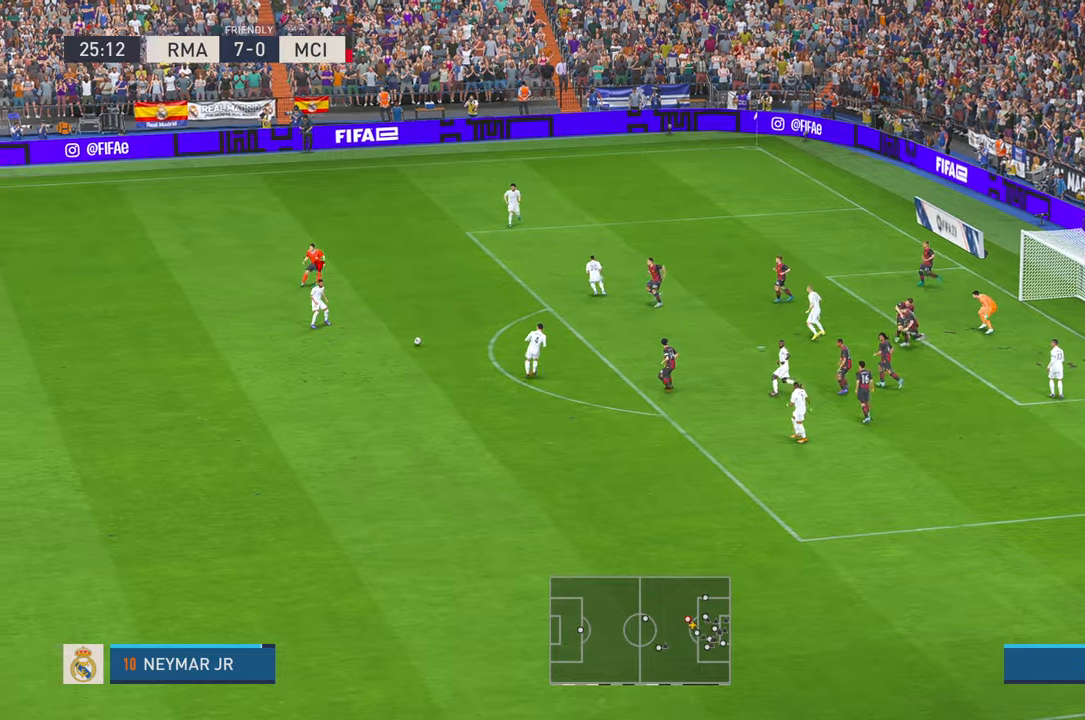
{"dt_ms": 500, "buttons": ["R2"], "left_stick": "down-right", "right_stick": "center", "events": [[234, "left_stick", "down-right"]]}
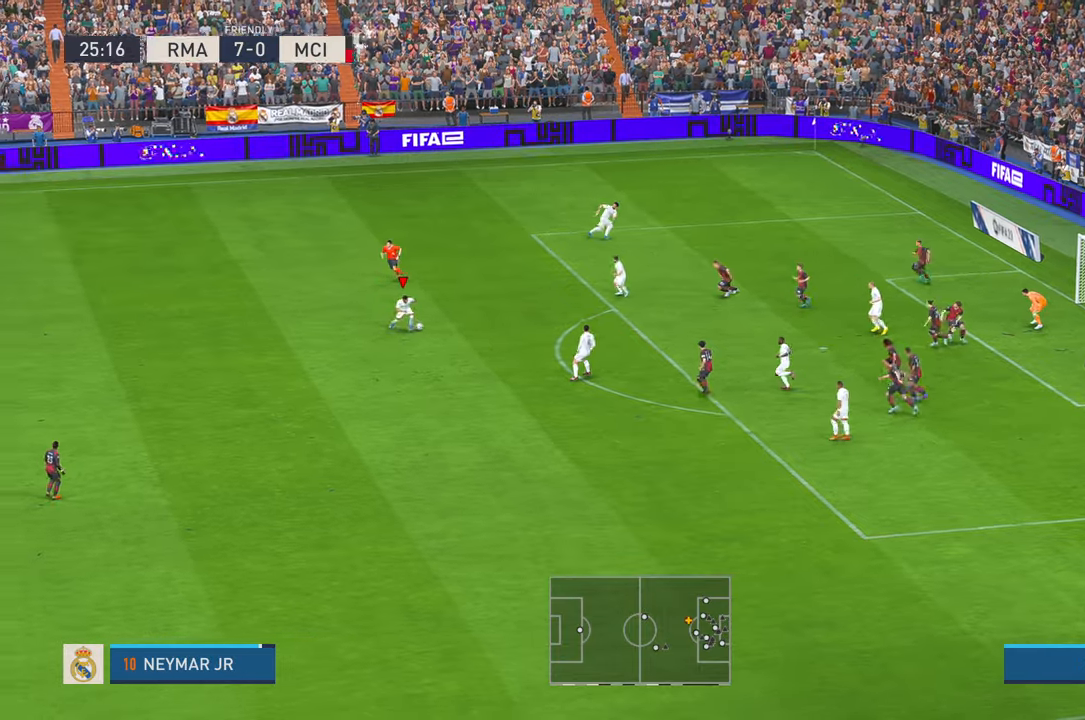
{"dt_ms": 500, "buttons": [], "left_stick": "down-right", "right_stick": "center", "events": [[234, "R2", "up"]]}
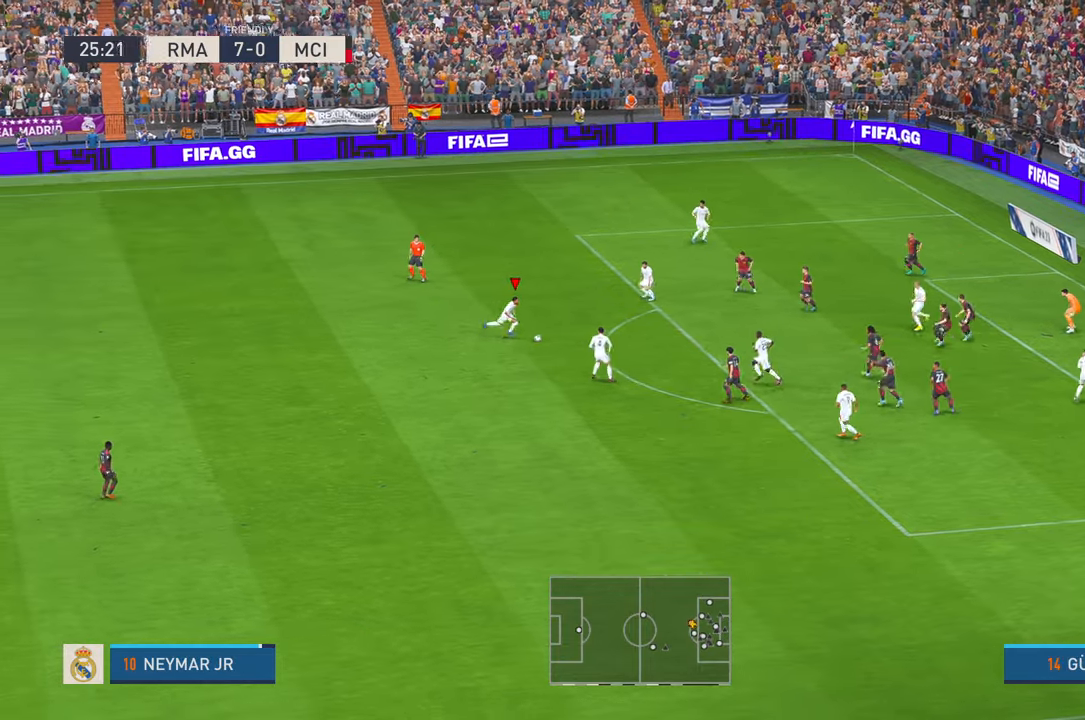
{"dt_ms": 500, "buttons": [], "left_stick": "right", "right_stick": "center", "events": [[17, "B", "down"], [17, "left_stick", "right"], [100, "R1", "down"], [284, "B", "up"], [317, "R1", "up"]]}
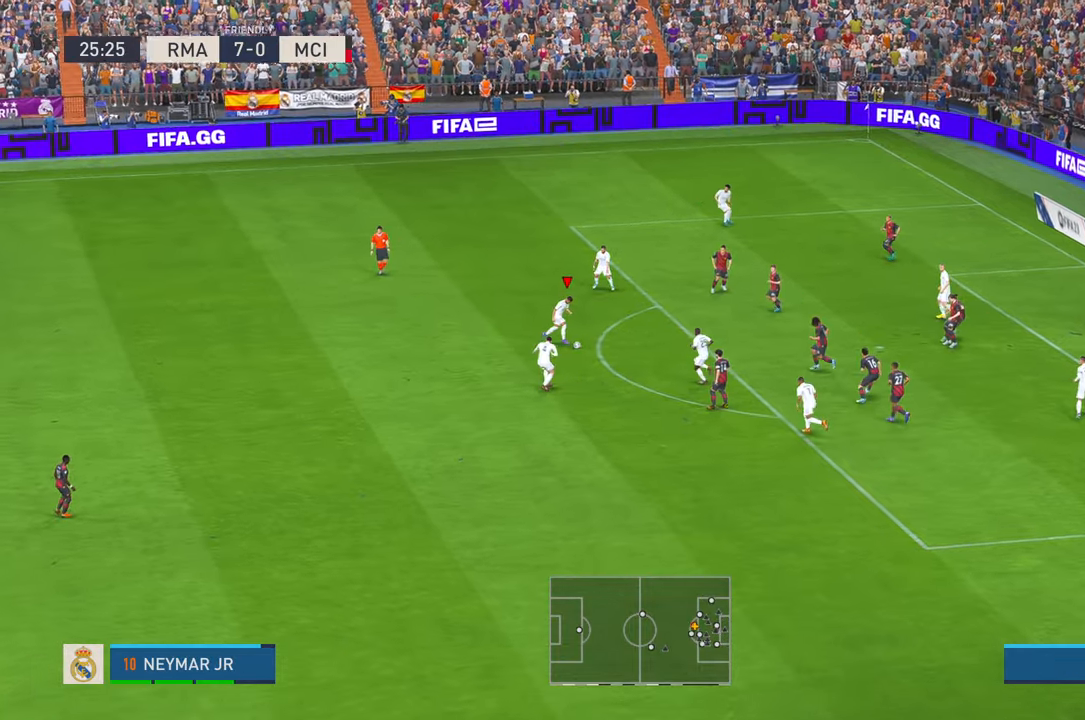
{"dt_ms": 1000, "buttons": [], "left_stick": "right", "right_stick": "center", "events": [[467, "R2", "down"], [734, "R2", "up"]]}
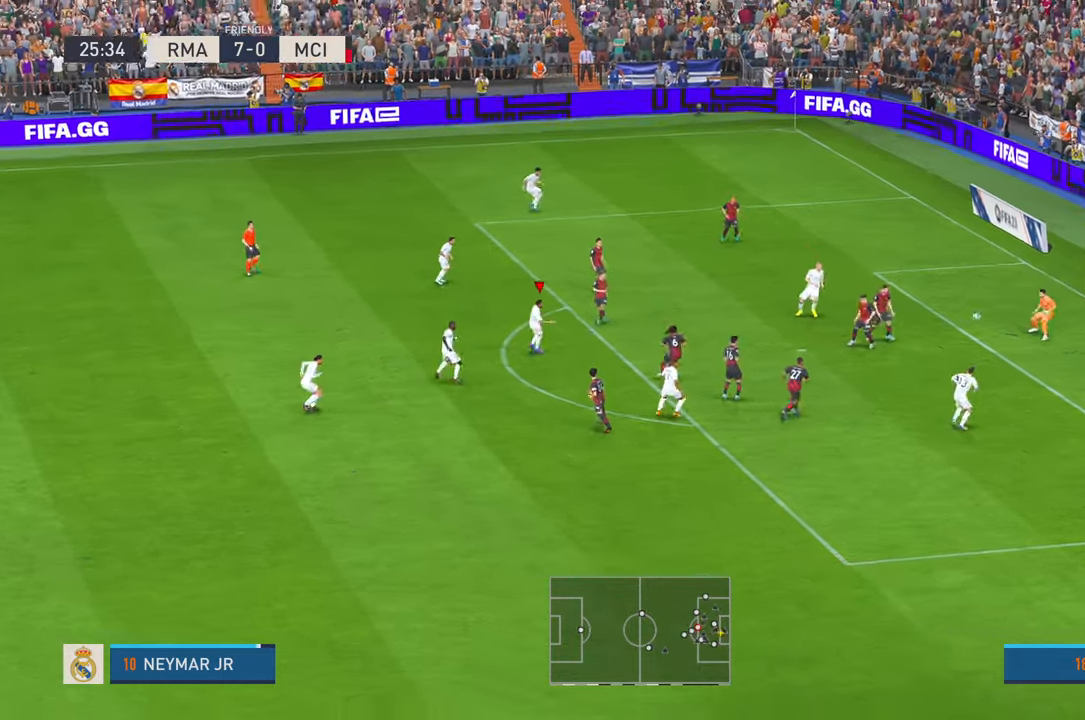
{"dt_ms": 500, "buttons": [], "left_stick": "center", "right_stick": "center", "events": [[500, "left_stick", "center"]]}
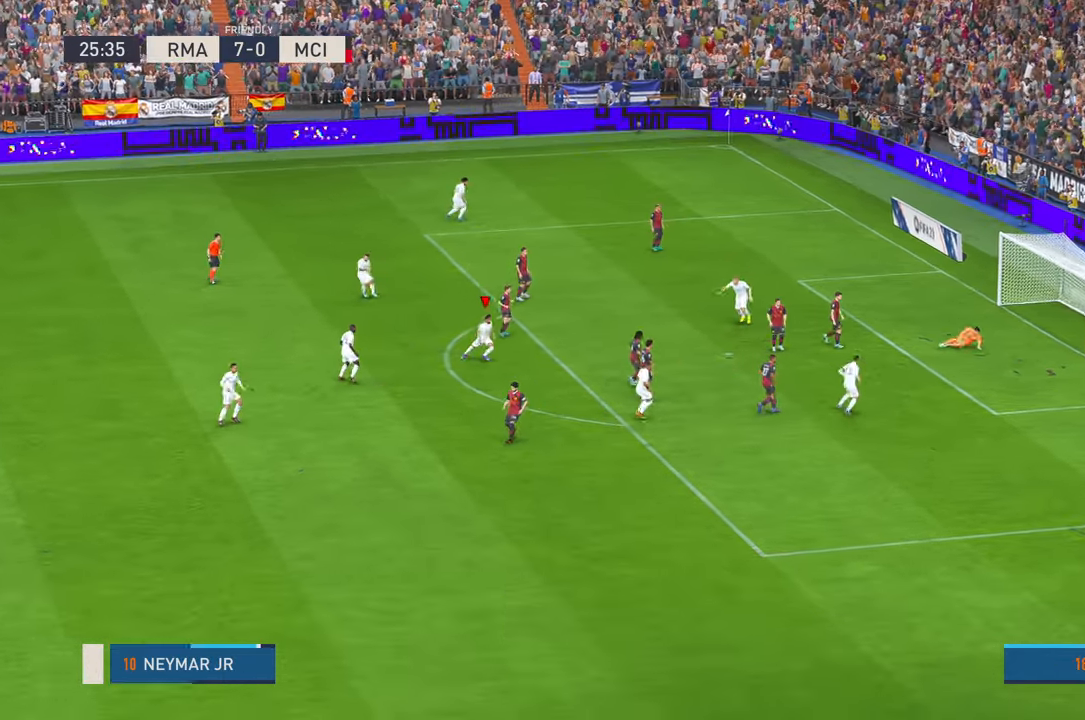
{"dt_ms": 500, "buttons": [], "left_stick": "center", "right_stick": "center", "events": [[34, "A", "down"], [84, "A", "up"]]}
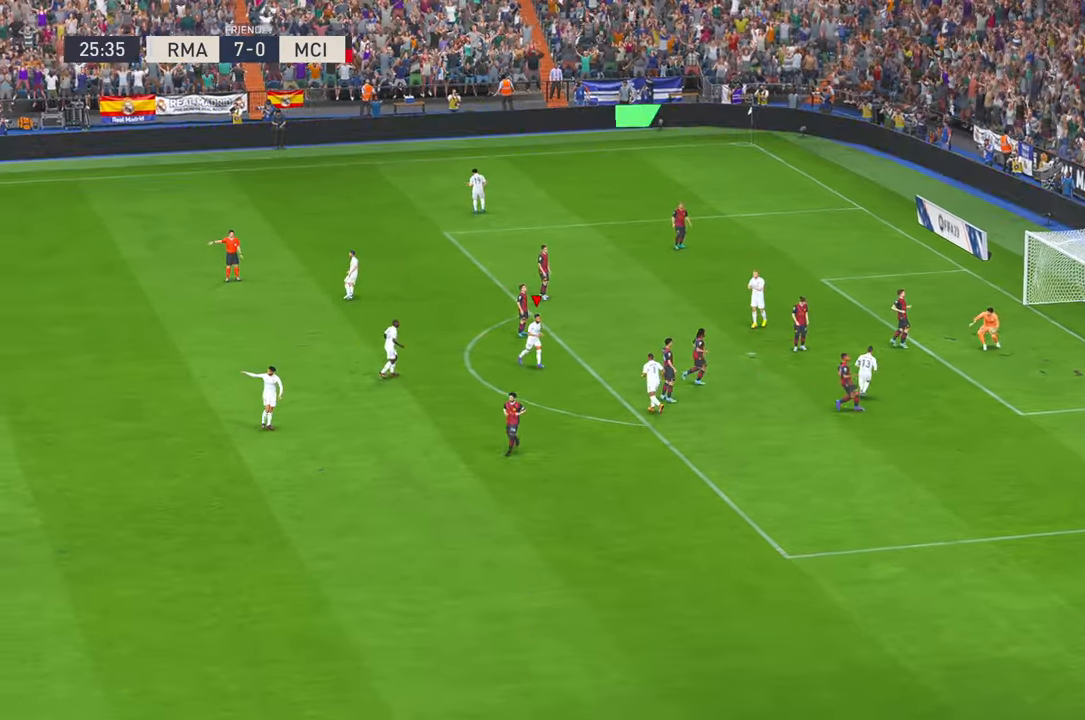
{"dt_ms": 500, "buttons": [], "left_stick": "center", "right_stick": "center", "events": []}
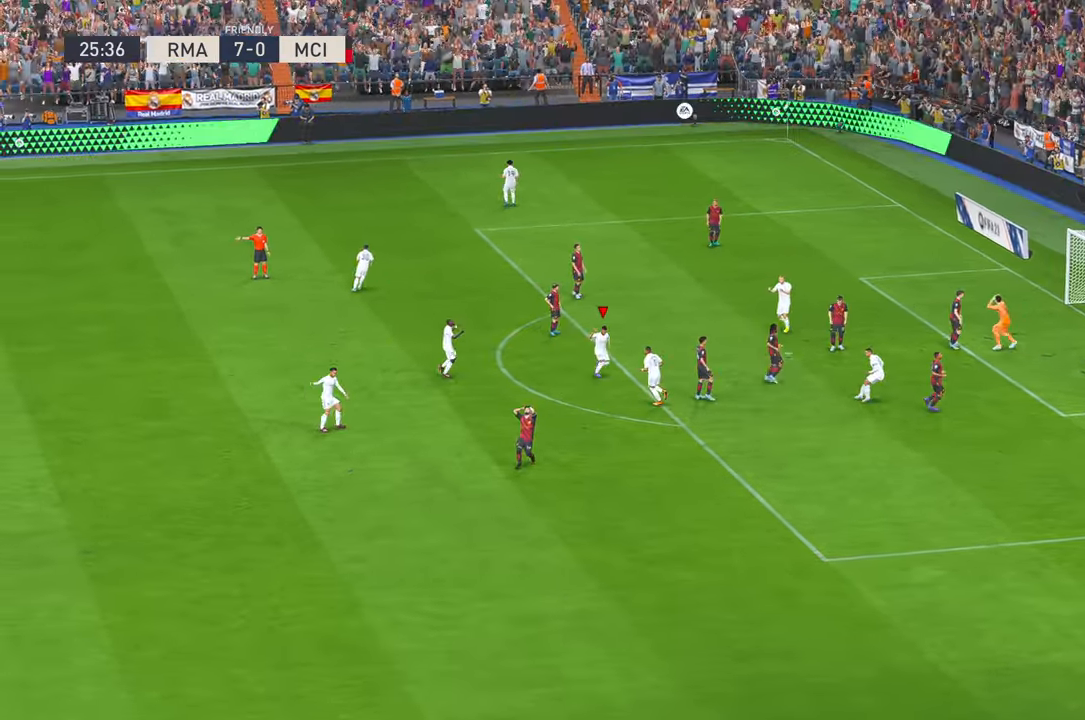
{"dt_ms": 500, "buttons": [], "left_stick": "center", "right_stick": "center", "events": []}